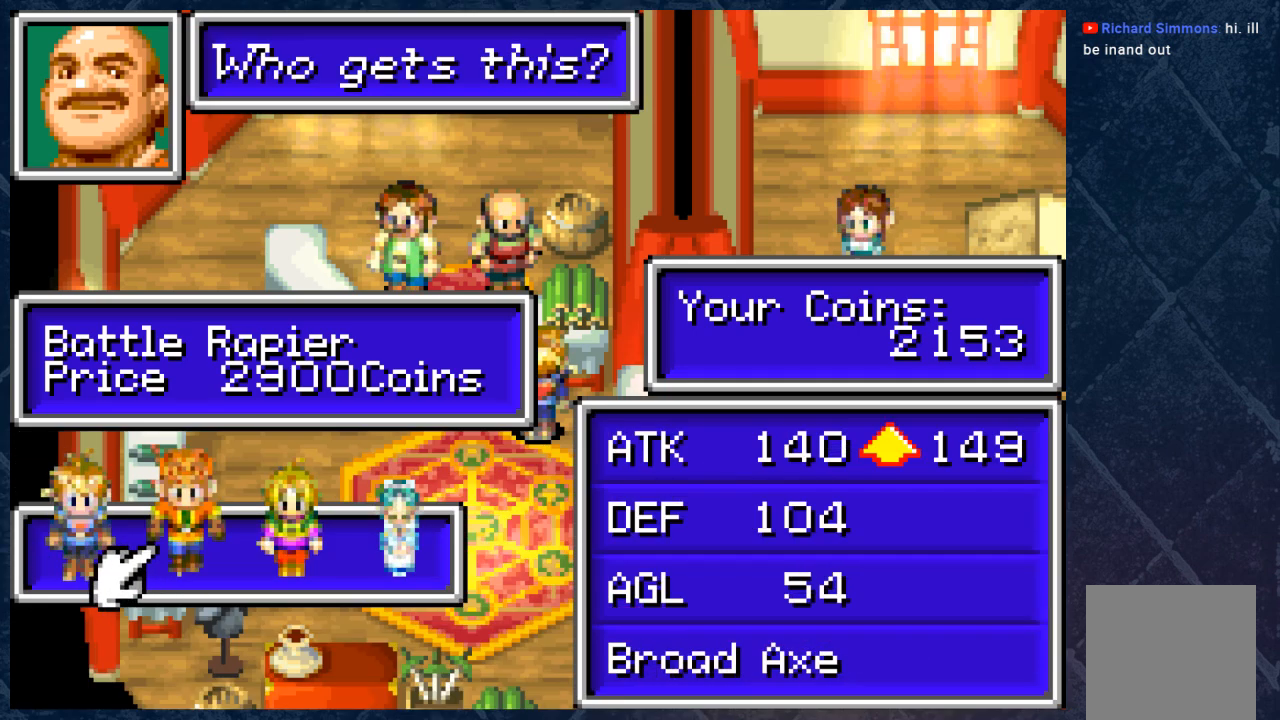
Gameplay with a controller (Xbox layout); each line is a JSON object with the inputs held at the frame after it. "events" lists button and stick changes between this image and that frame as [ms after this image, input, new state], when the widget could be followed in between. Not read: Z.
{"buttons": [], "left_stick": "center", "right_stick": "center", "events": [[333, "left_stick", "right"], [483, "left_stick", "center"]]}
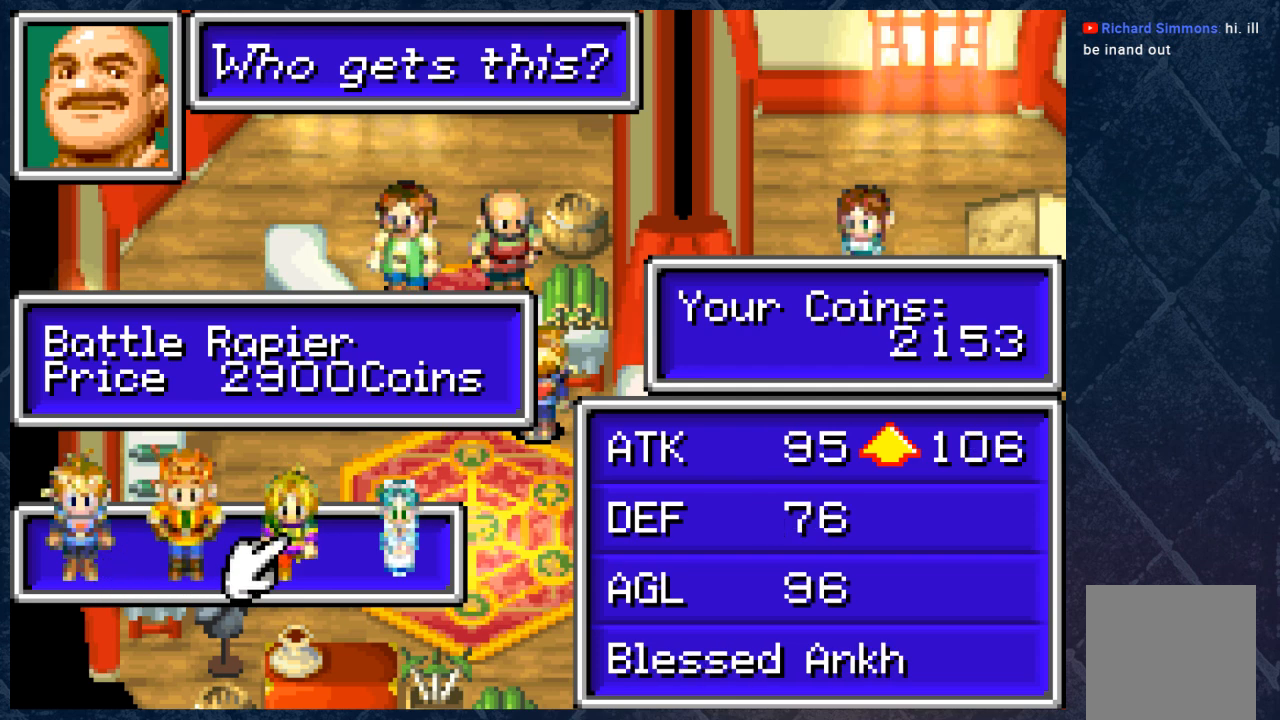
{"buttons": [], "left_stick": "center", "right_stick": "center", "events": []}
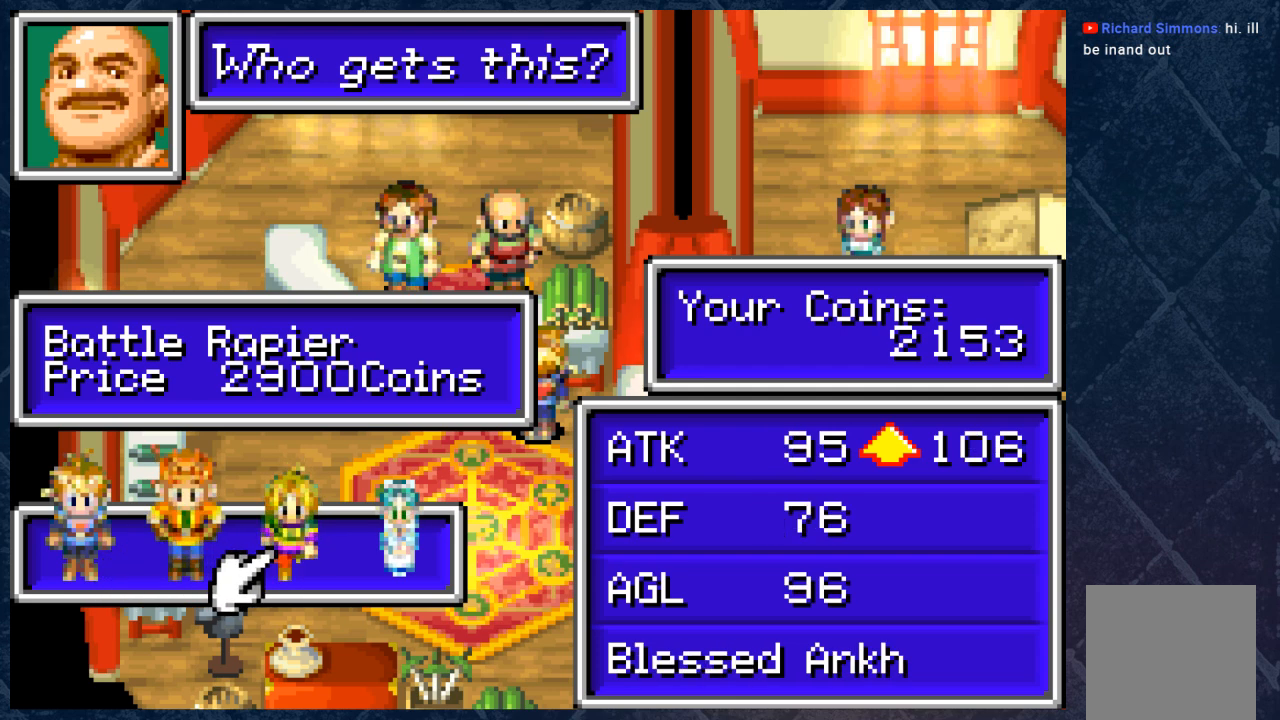
{"buttons": [], "left_stick": "center", "right_stick": "center", "events": []}
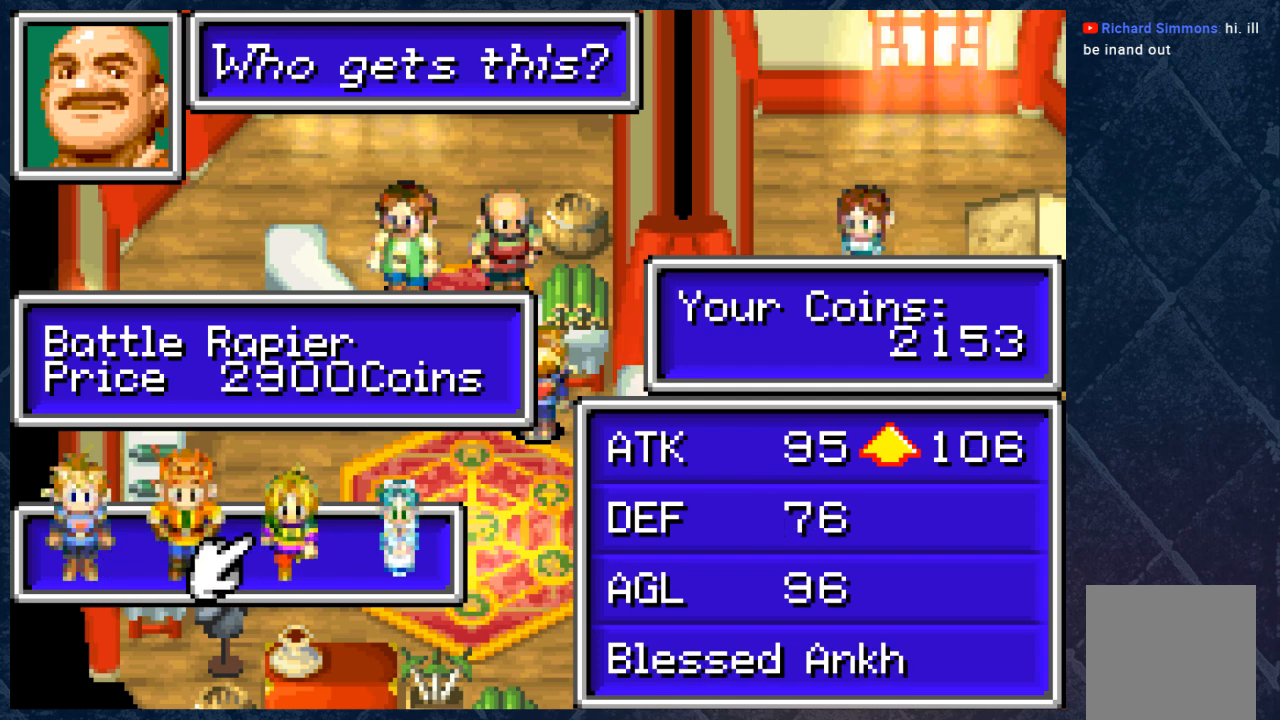
{"buttons": [], "left_stick": "center", "right_stick": "center", "events": []}
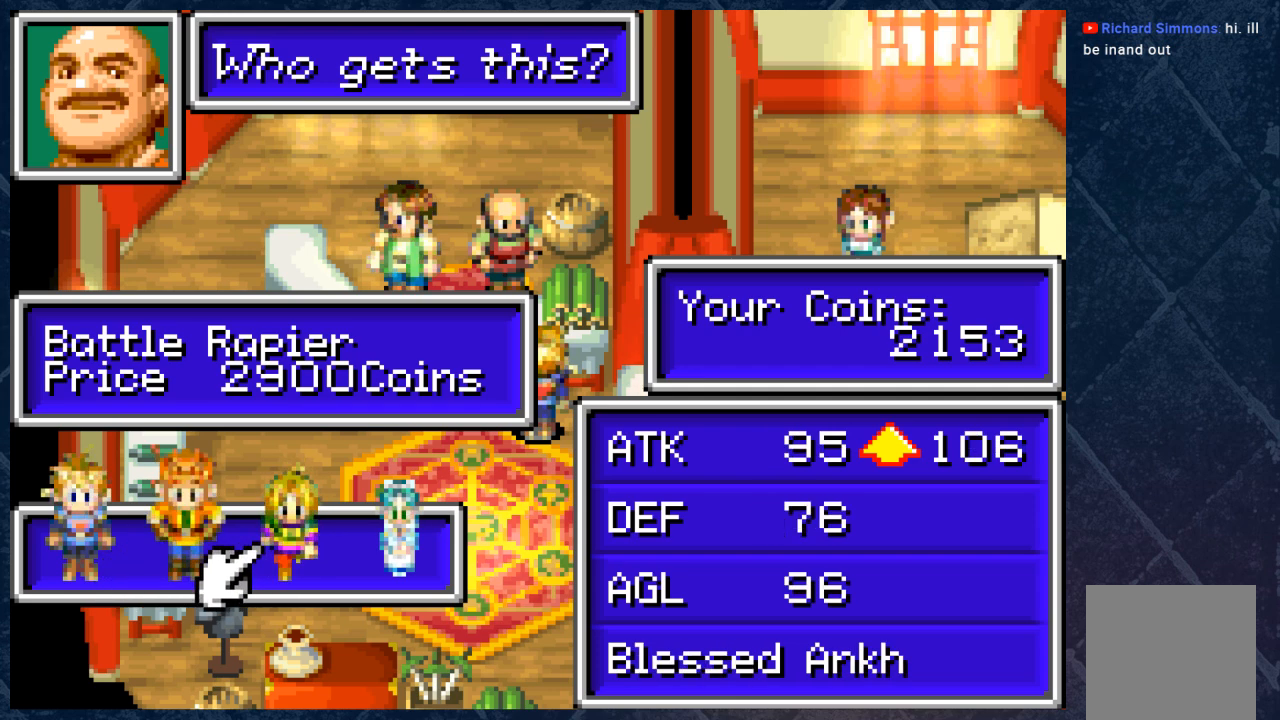
{"buttons": [], "left_stick": "center", "right_stick": "center", "events": [[67, "left_stick", "right"], [217, "left_stick", "center"]]}
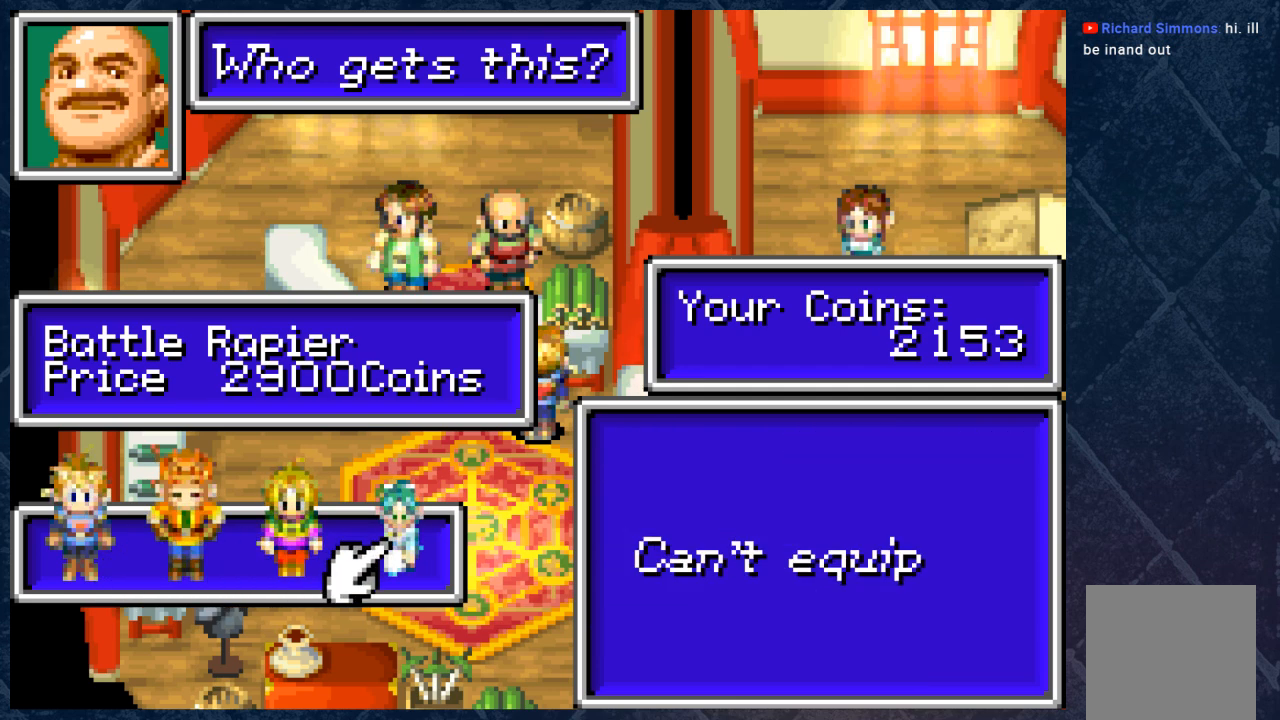
{"buttons": [], "left_stick": "center", "right_stick": "center", "events": [[167, "left_stick", "left"], [250, "left_stick", "center"]]}
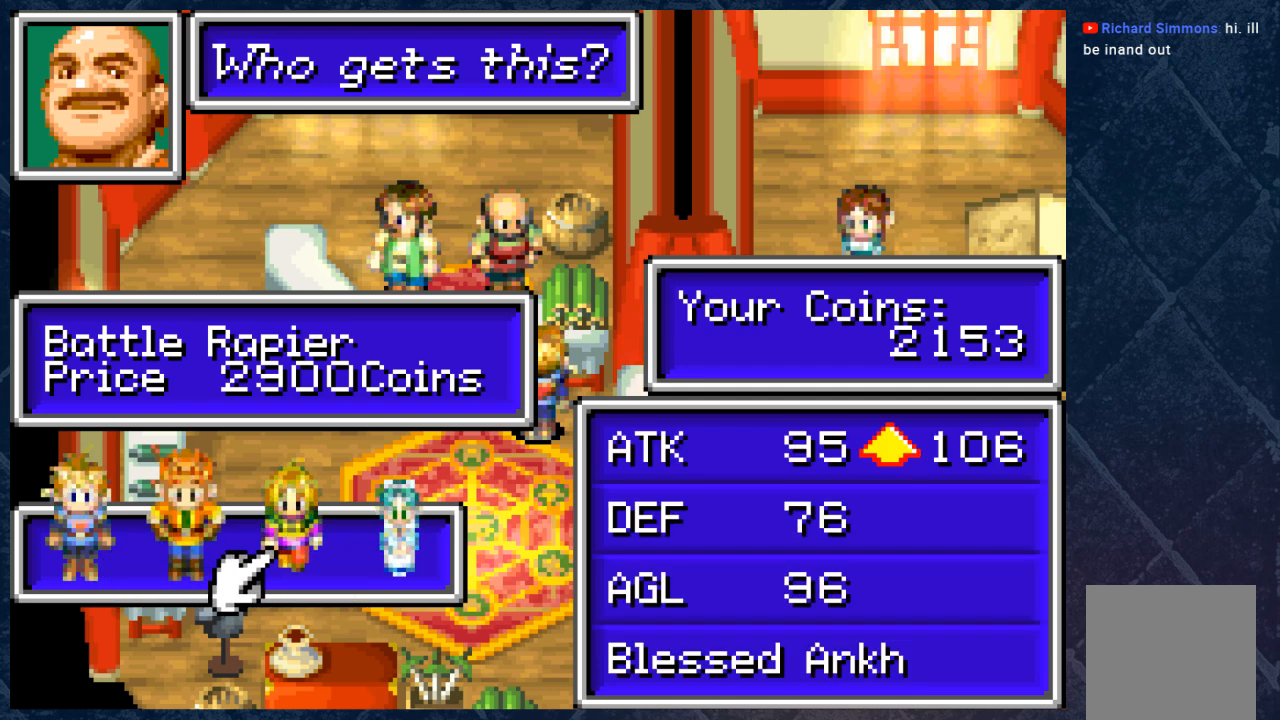
{"buttons": [], "left_stick": "center", "right_stick": "center", "events": [[233, "B", "down"], [383, "B", "up"]]}
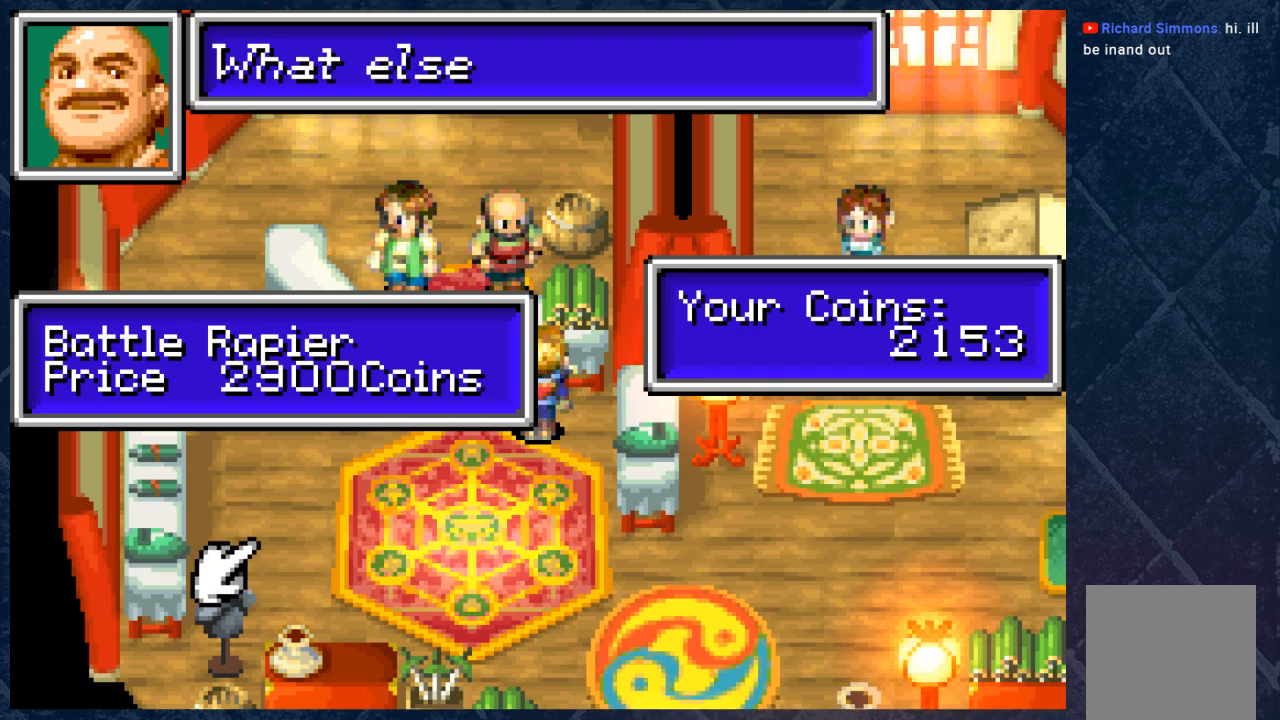
{"buttons": [], "left_stick": "center", "right_stick": "center", "events": [[317, "left_stick", "right"], [417, "left_stick", "center"]]}
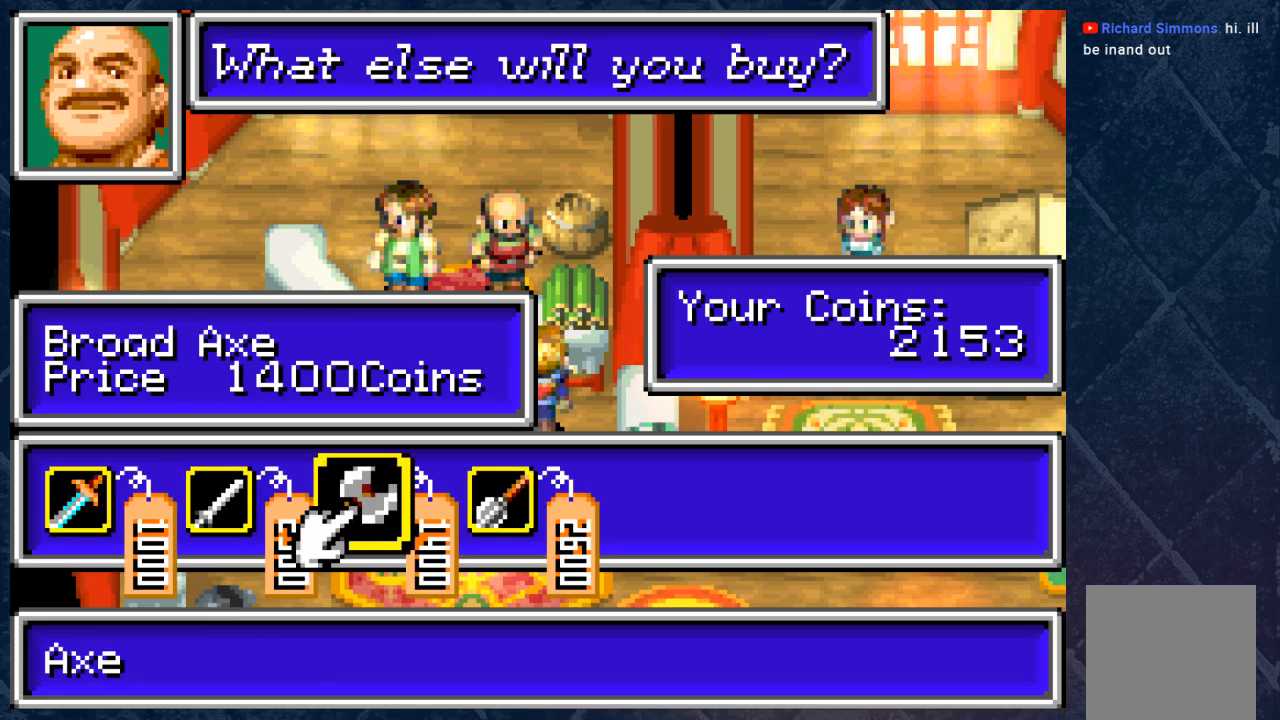
{"buttons": ["A"], "left_stick": "center", "right_stick": "center", "events": [[417, "A", "down"]]}
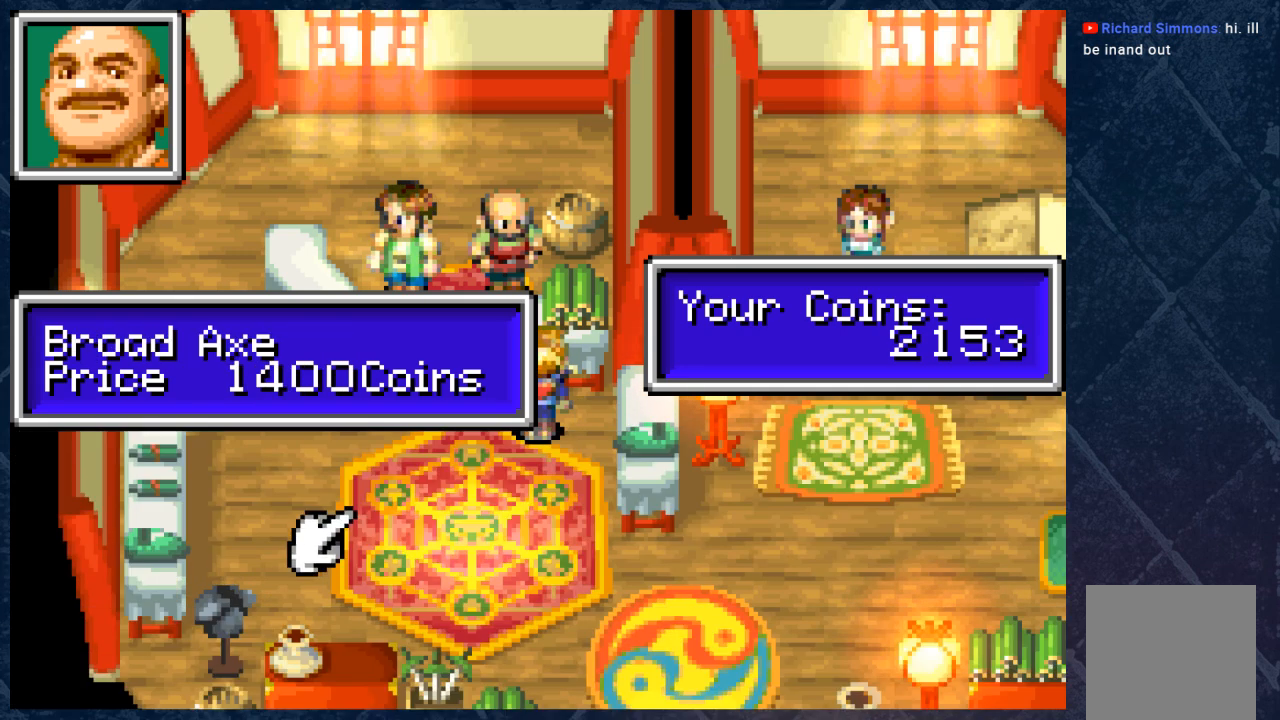
{"buttons": [], "left_stick": "center", "right_stick": "center", "events": [[100, "A", "up"]]}
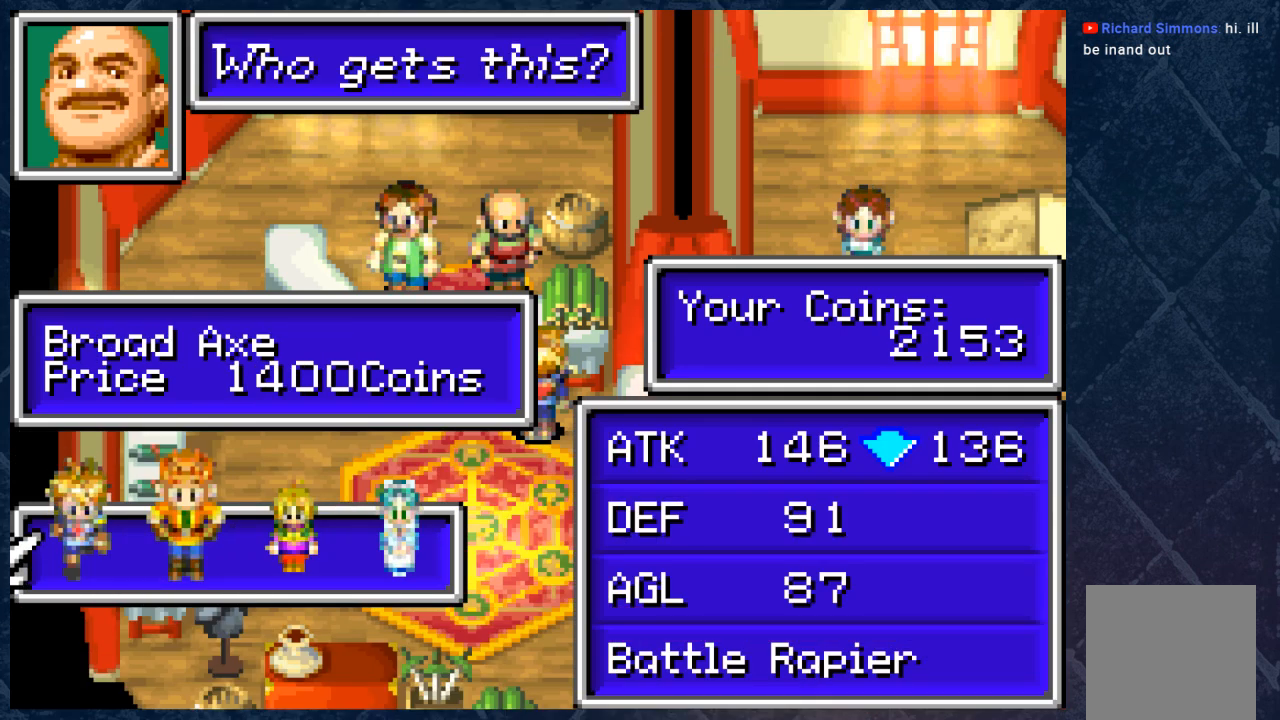
{"buttons": [], "left_stick": "center", "right_stick": "center", "events": [[200, "left_stick", "right"], [317, "left_stick", "center"]]}
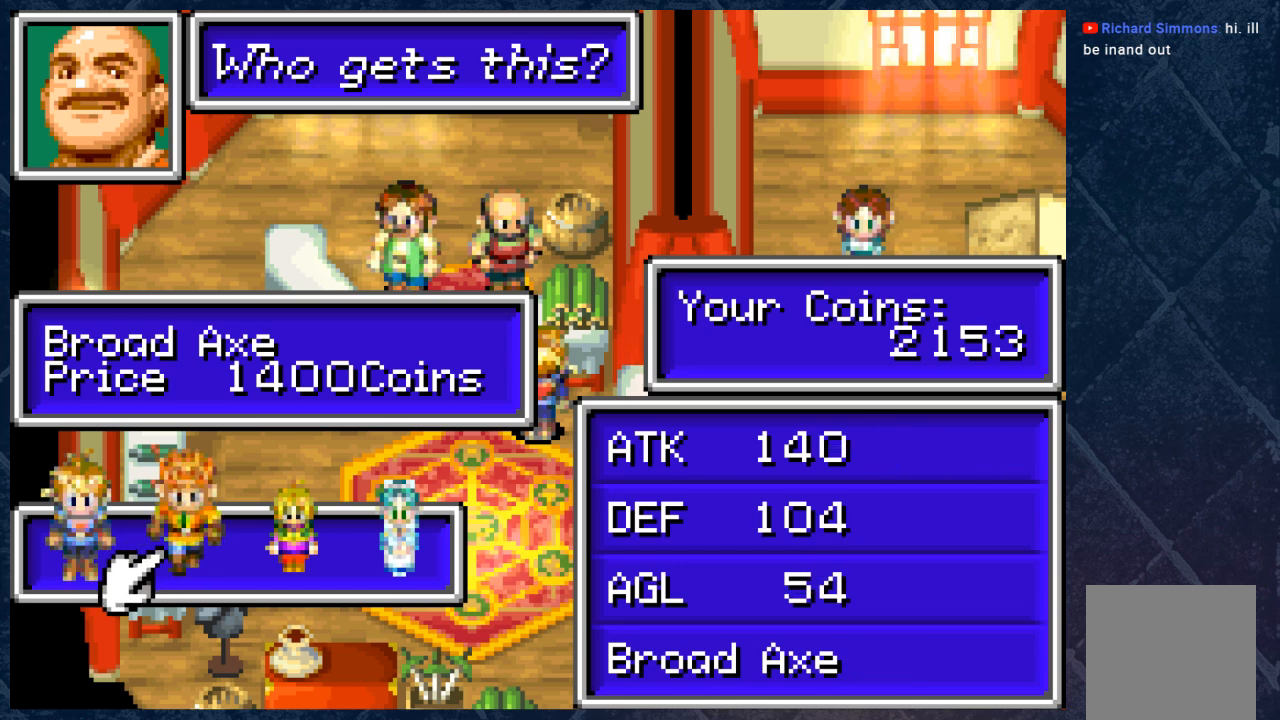
{"buttons": [], "left_stick": "center", "right_stick": "center", "events": [[217, "left_stick", "right"], [317, "left_stick", "center"]]}
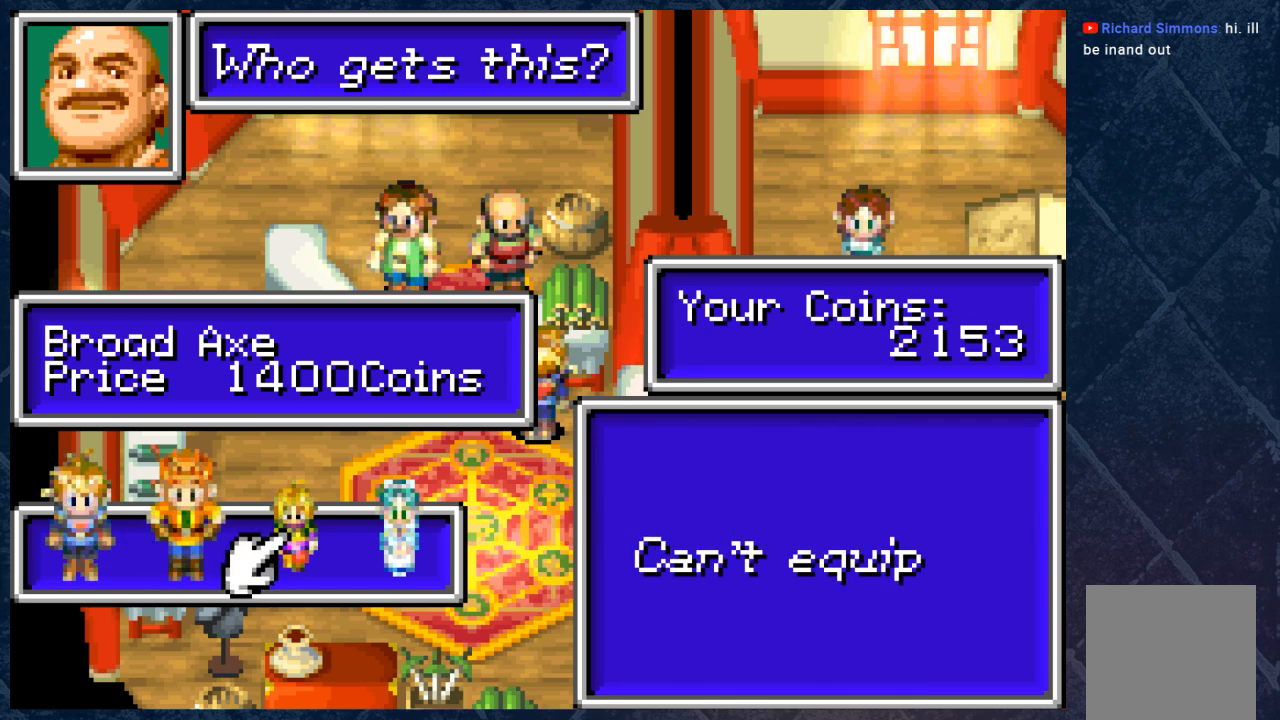
{"buttons": ["B"], "left_stick": "center", "right_stick": "center", "events": [[183, "left_stick", "right"], [283, "left_stick", "center"], [483, "B", "down"]]}
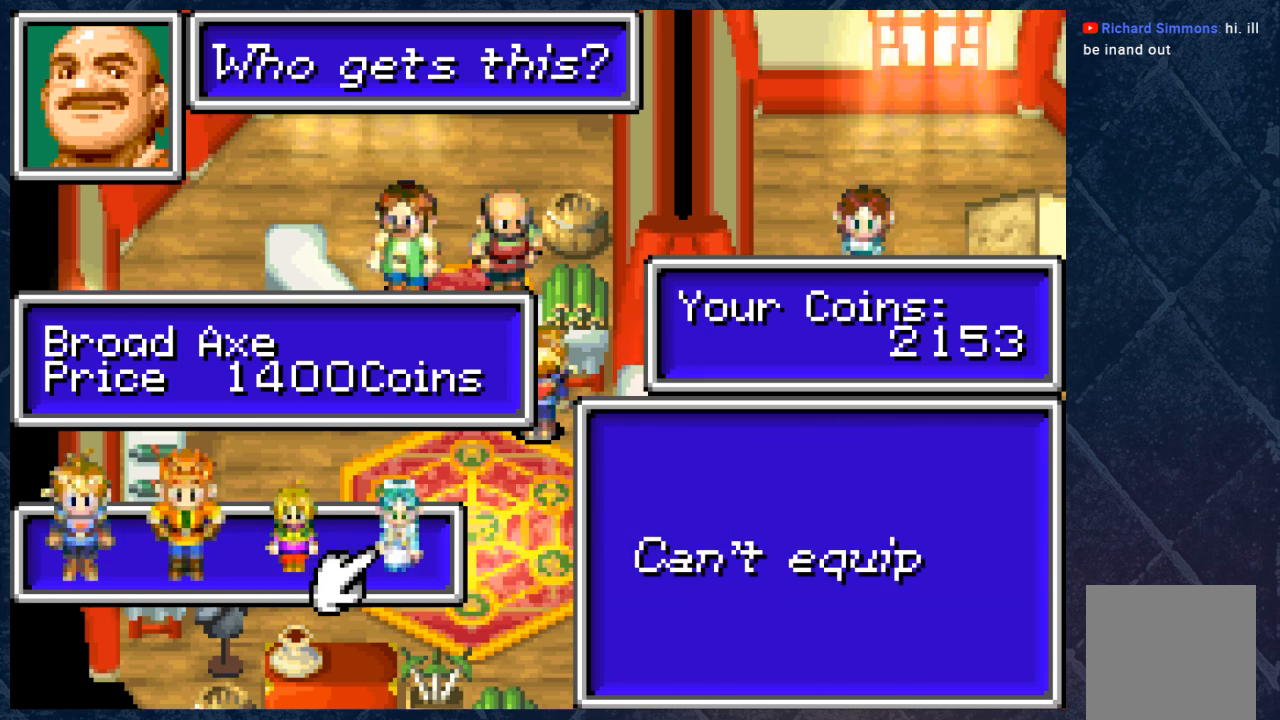
{"buttons": [], "left_stick": "center", "right_stick": "center", "events": [[150, "B", "up"]]}
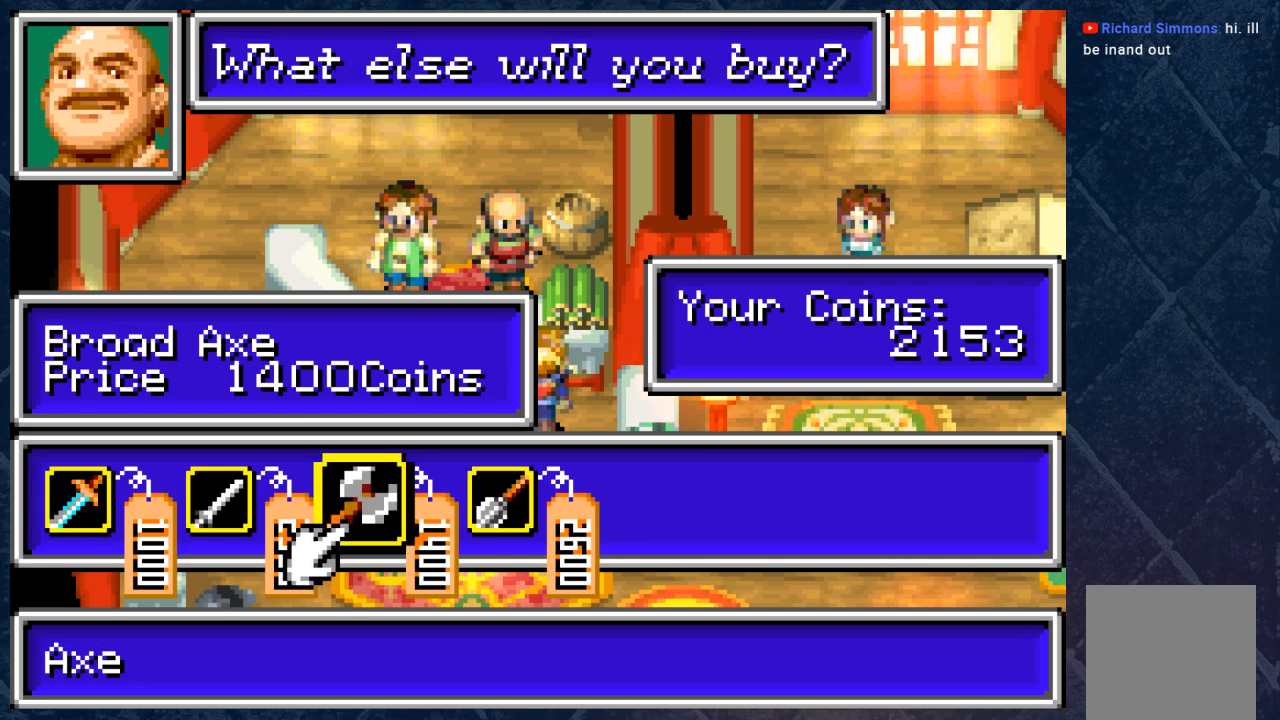
{"buttons": [], "left_stick": "center", "right_stick": "center", "events": [[133, "left_stick", "right"], [267, "left_stick", "center"], [333, "A", "down"], [467, "A", "up"]]}
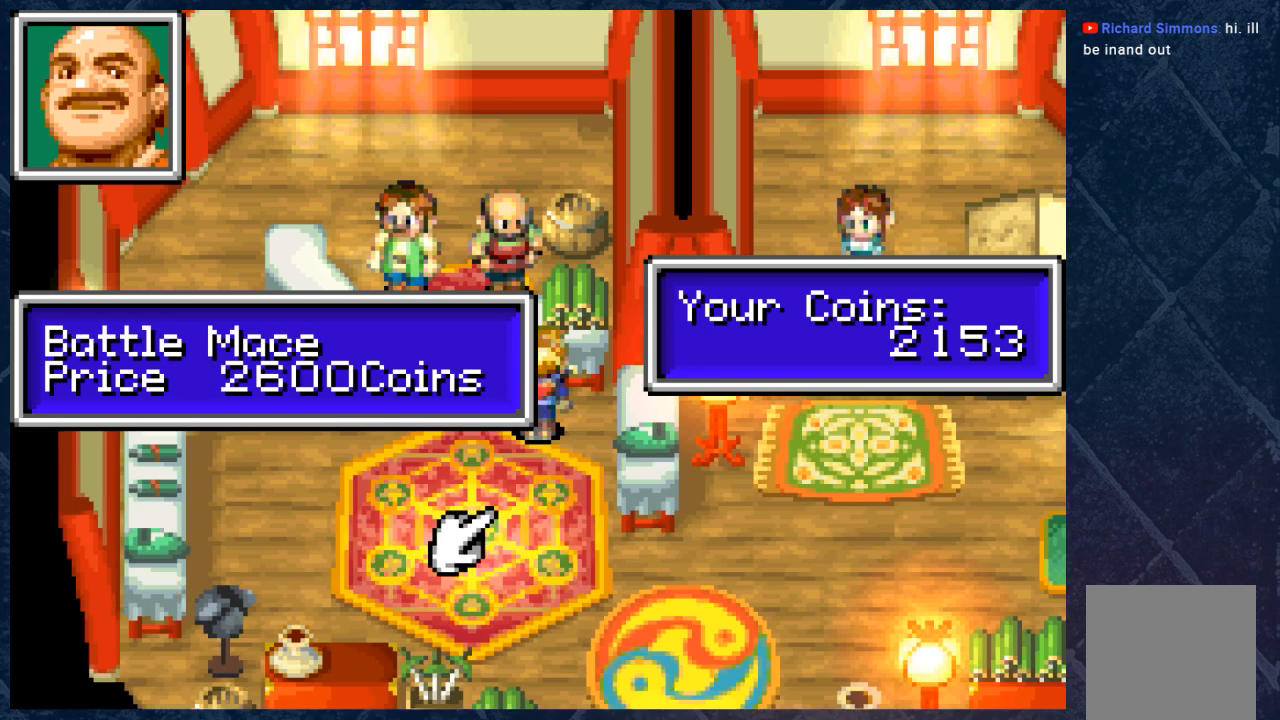
{"buttons": [], "left_stick": "center", "right_stick": "center", "events": []}
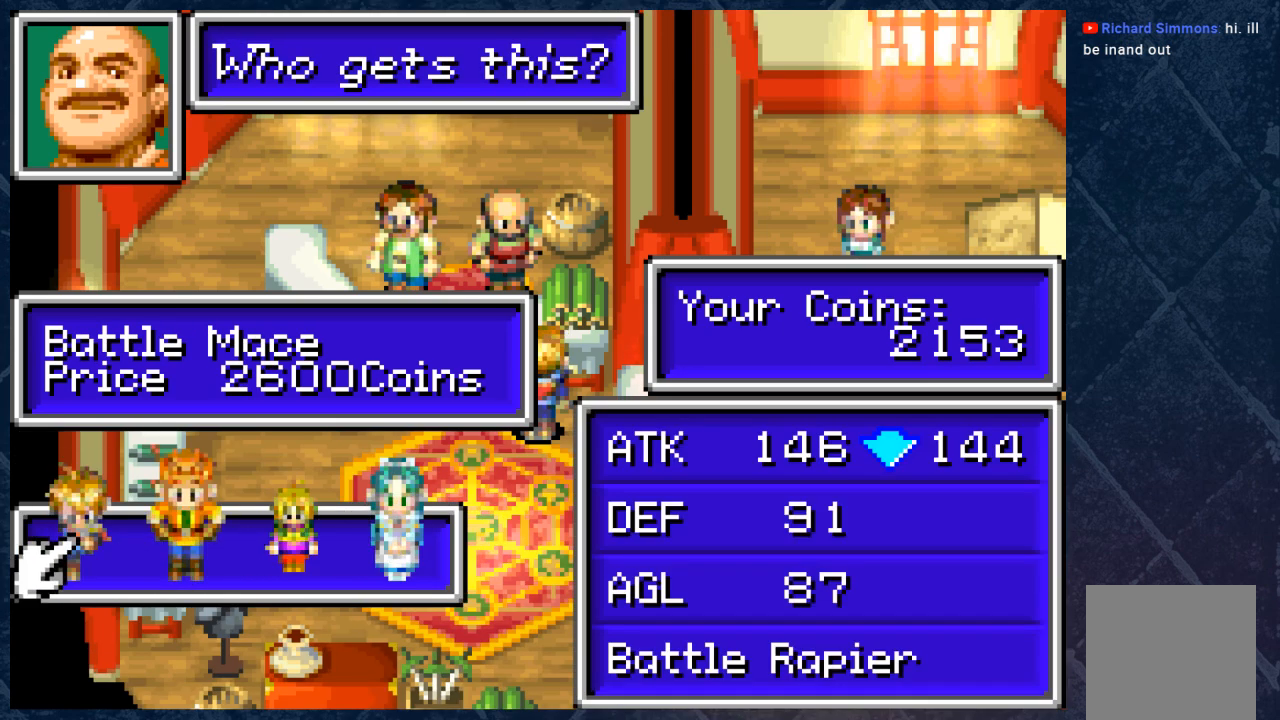
{"buttons": [], "left_stick": "right", "right_stick": "center", "events": [[117, "left_stick", "right"], [233, "left_stick", "center"], [467, "left_stick", "right"]]}
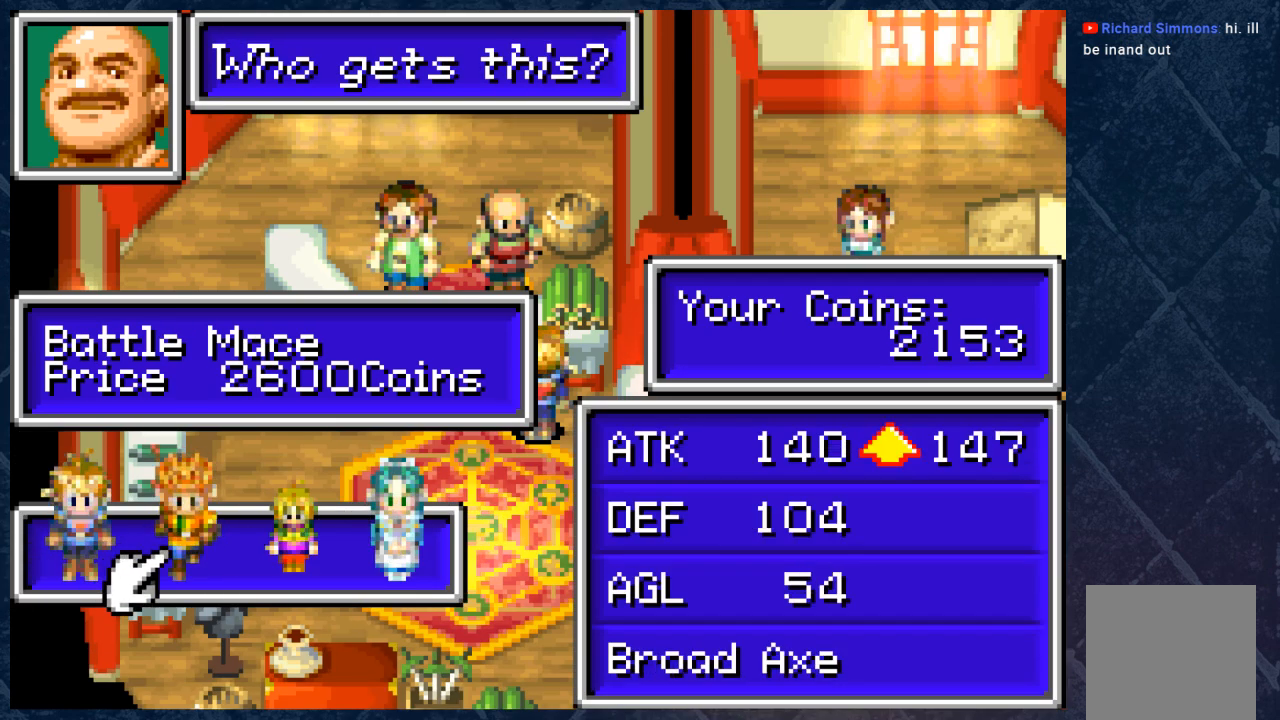
{"buttons": [], "left_stick": "center", "right_stick": "center", "events": [[167, "left_stick", "center"], [300, "left_stick", "left"], [450, "left_stick", "center"]]}
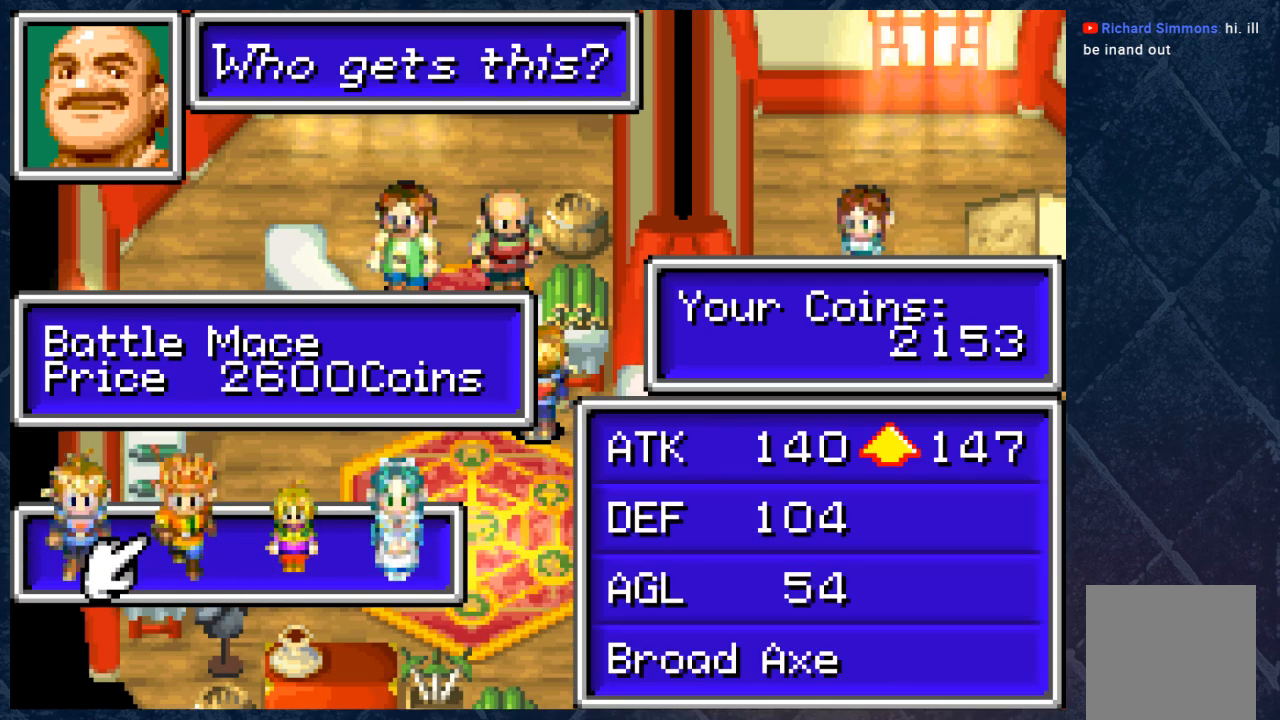
{"buttons": [], "left_stick": "center", "right_stick": "center", "events": []}
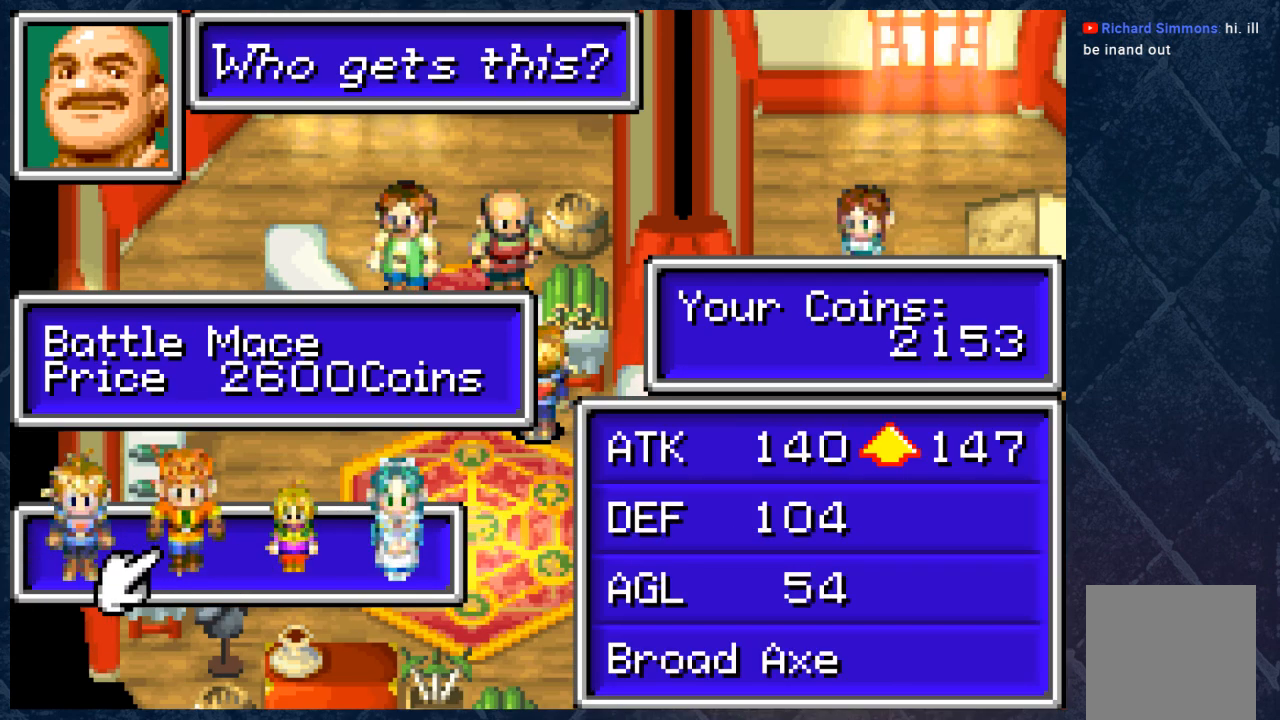
{"buttons": [], "left_stick": "center", "right_stick": "center", "events": []}